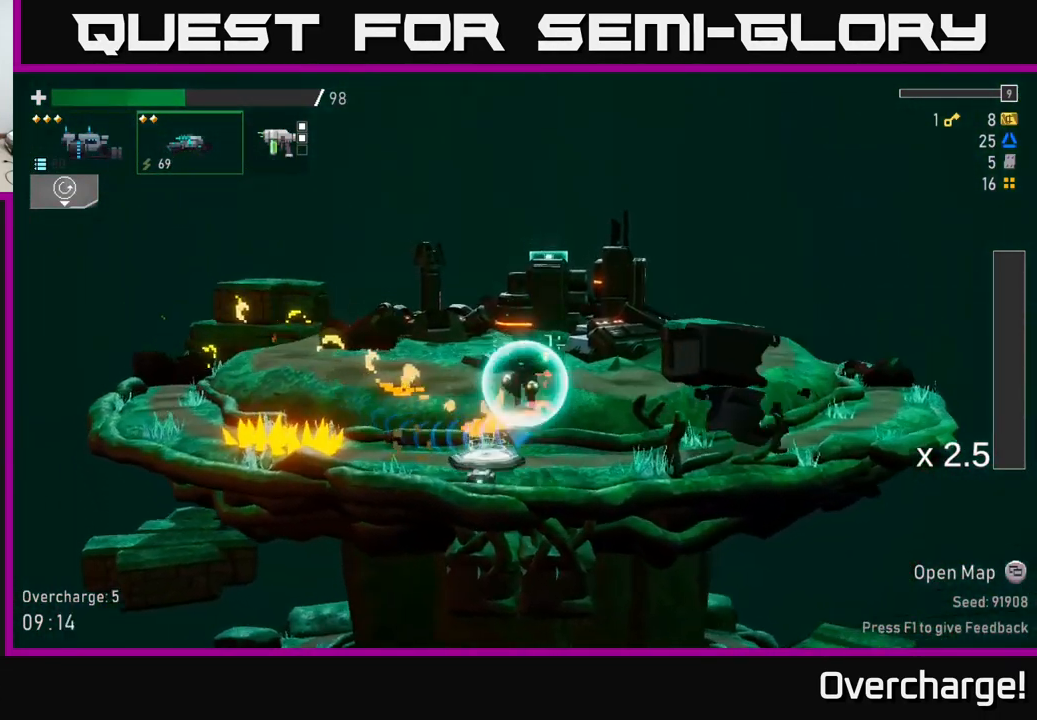
Gameplay with a controller (Xbox layout); each line is a JSON object with the inputs held at the frame after it. "events" lists button and stick changes between this image and that frame as [ms after this image, input, new state], when the widget could be followed in between. Not read: right_stick.
{"buttons": [], "left_stick": "left", "events": []}
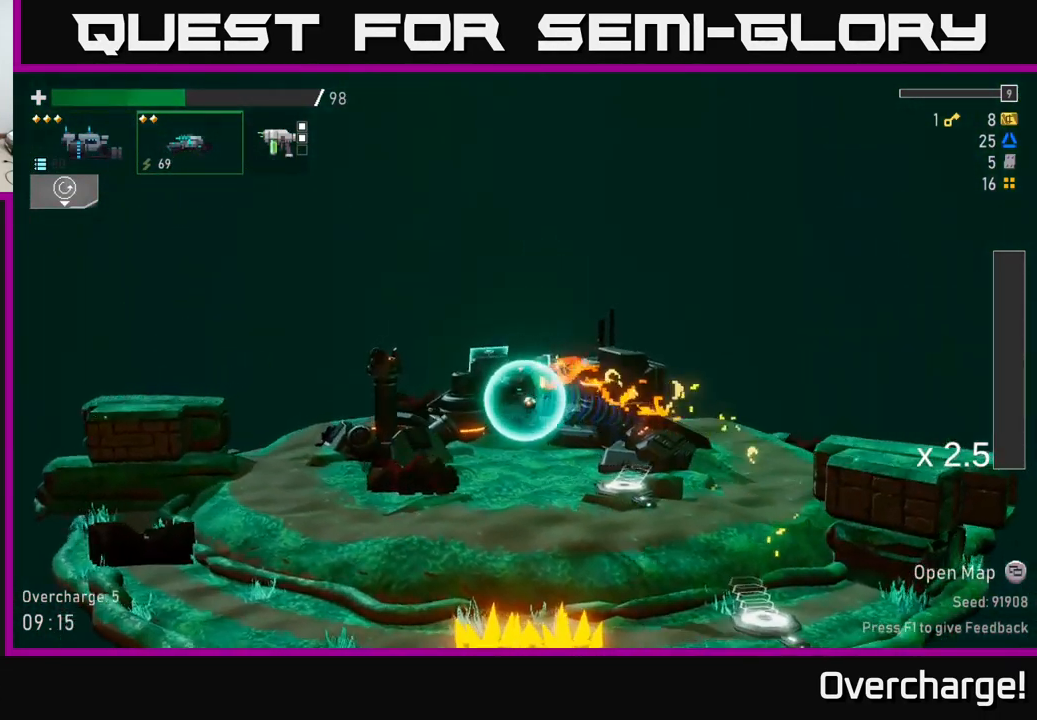
{"buttons": ["A", "X"], "left_stick": "left", "events": [[233, "A", "down"], [300, "X", "down"]]}
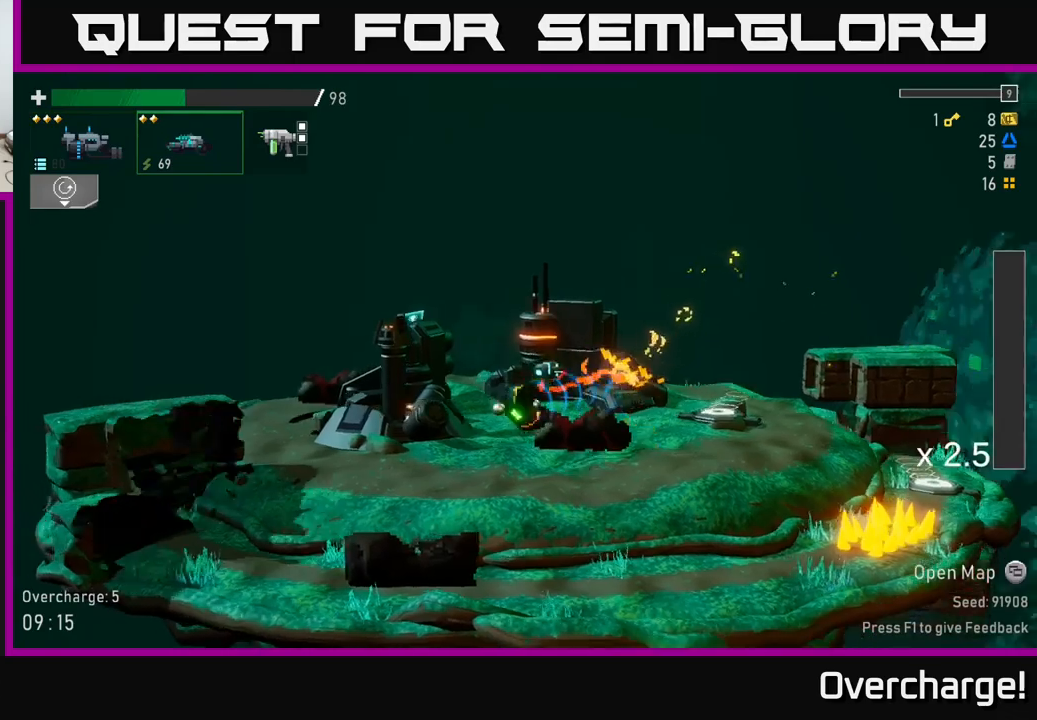
{"buttons": ["A"], "left_stick": "left", "events": [[117, "A", "up"], [117, "X", "up"], [267, "A", "down"]]}
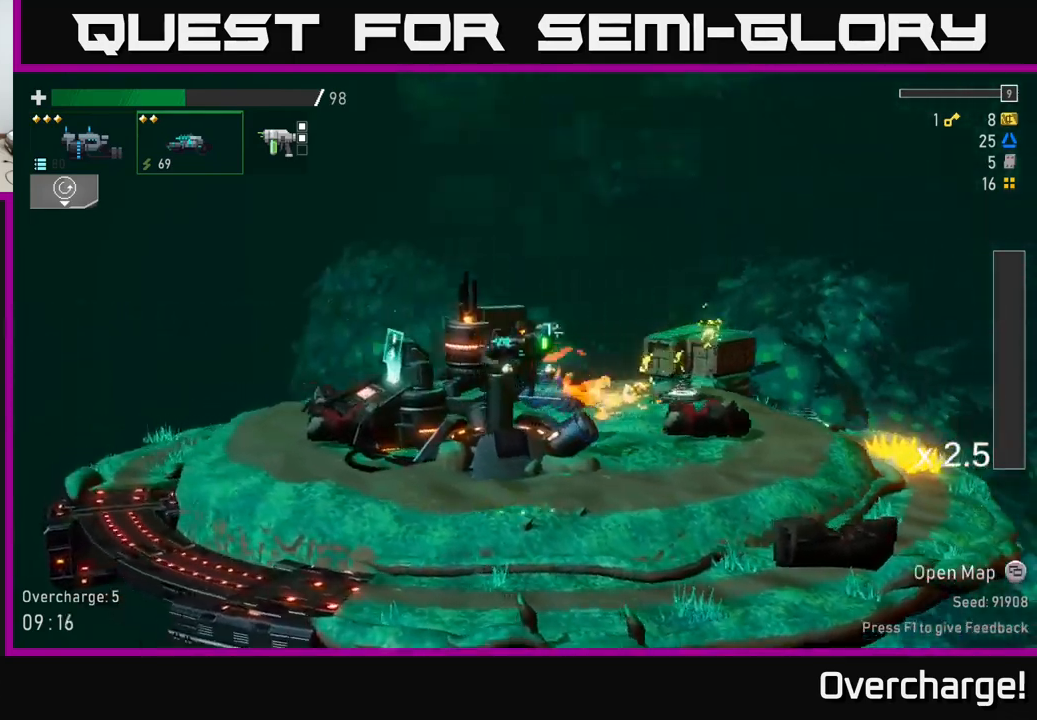
{"buttons": [], "left_stick": "left", "events": [[17, "X", "down"], [367, "A", "up"], [367, "X", "up"]]}
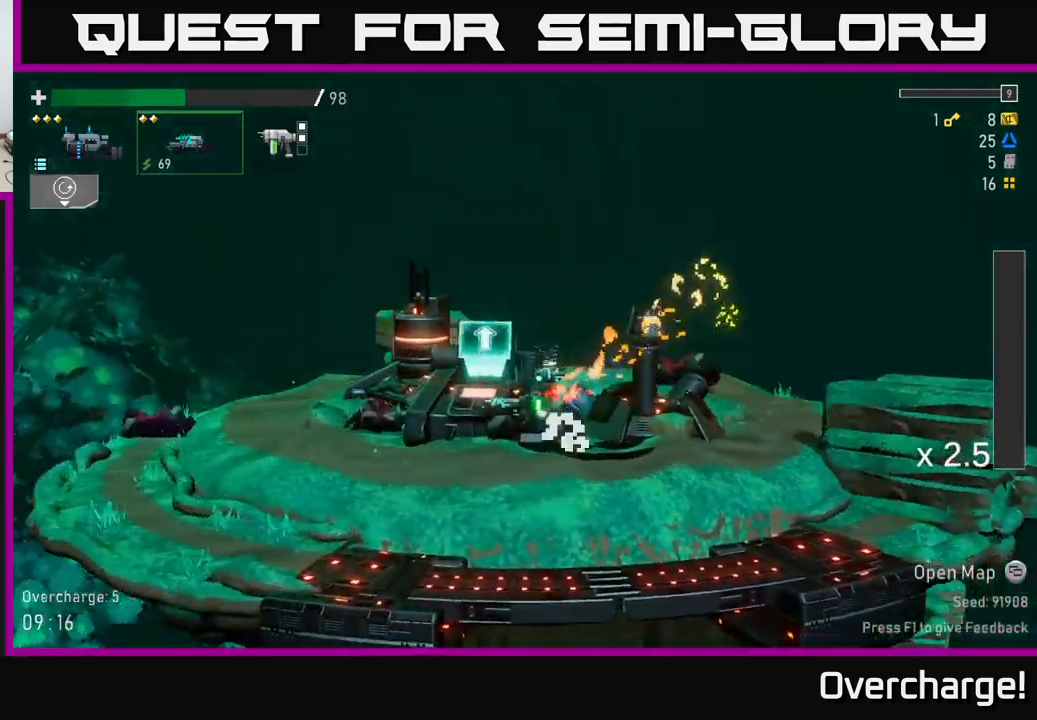
{"buttons": [], "left_stick": "center", "events": [[67, "Y", "down"], [133, "Y", "up"], [167, "left_stick", "center"], [217, "Y", "down"], [300, "Y", "up"]]}